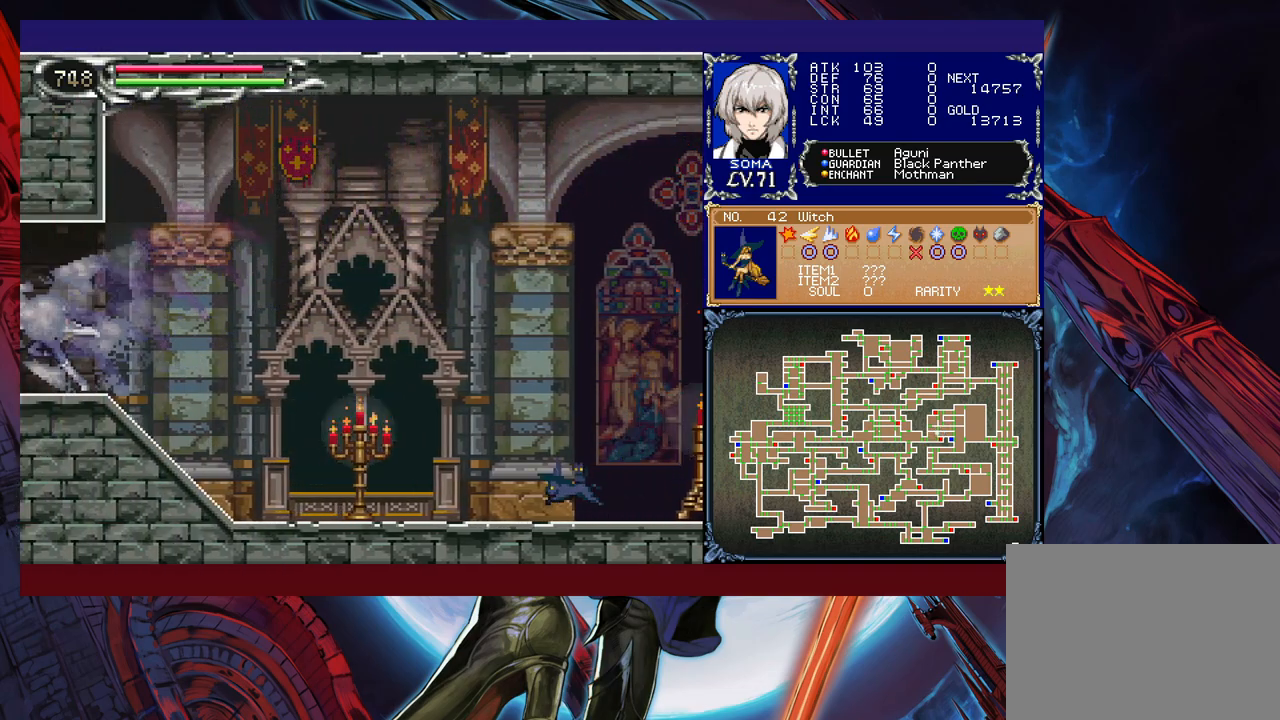
Gameplay with a controller (Xbox layout); each line is a JSON object with the inputs held at the frame after it. "events" lists button and stick changes between this image and that frame as [ms after this image, input, new state], when the widget could be followed in between. Not read: L2 R2 right_stick.
{"buttons": ["B", "R1"], "left_stick": "right", "events": [[117, "left_stick", "right"], [417, "B", "down"]]}
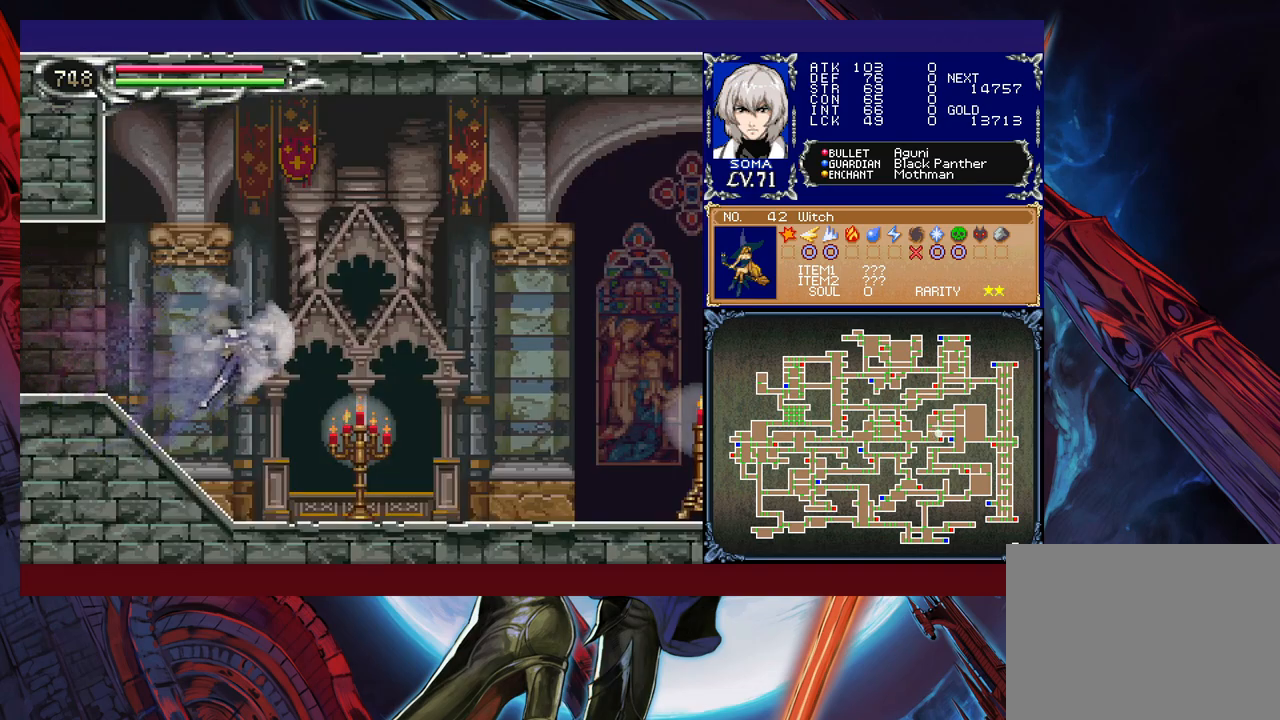
{"buttons": ["A", "B", "R1"], "left_stick": "left", "events": [[133, "B", "up"], [383, "B", "down"], [467, "A", "down"], [483, "left_stick", "left"]]}
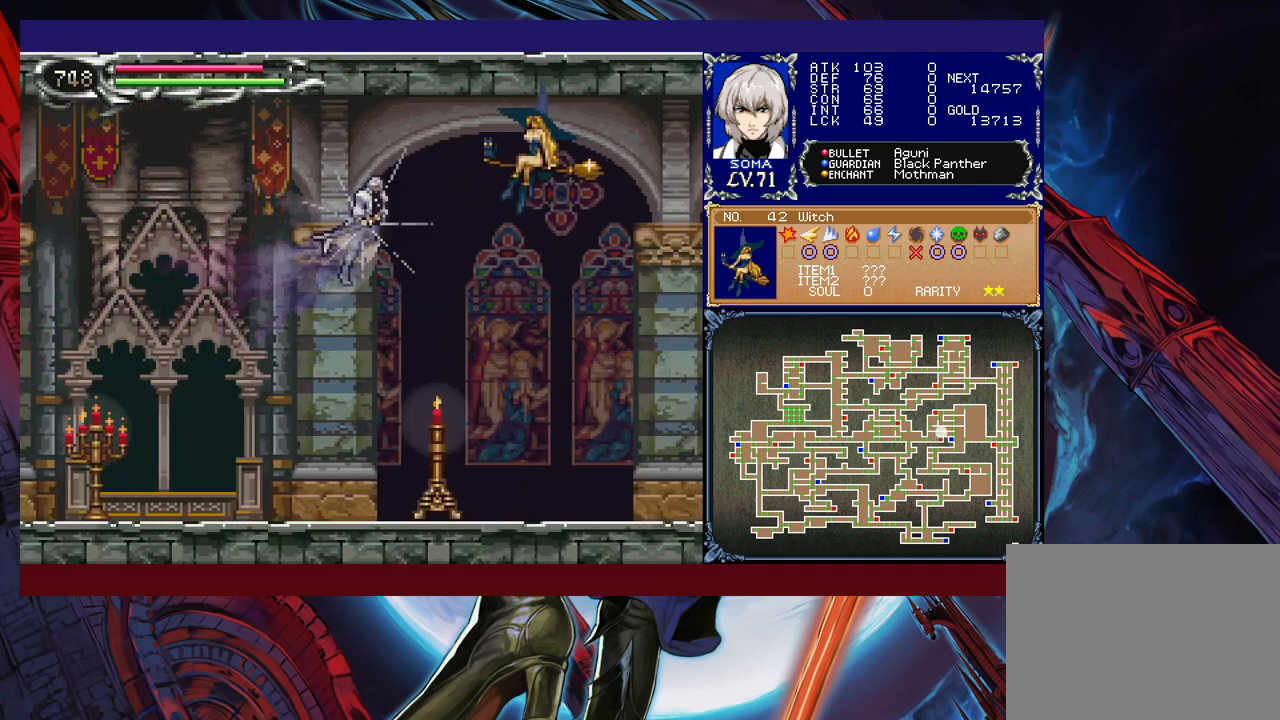
{"buttons": ["A", "B", "R1"], "left_stick": "left", "events": []}
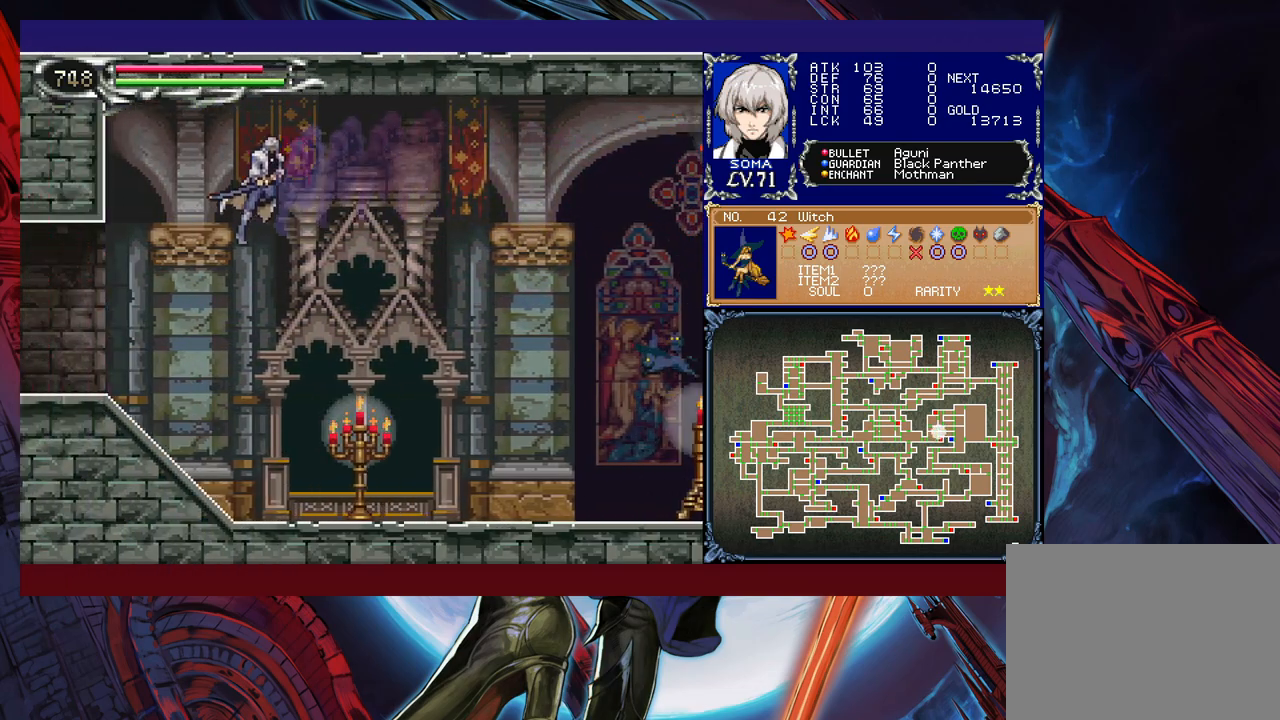
{"buttons": ["R1"], "left_stick": "right", "events": [[67, "A", "up"], [67, "B", "up"], [367, "left_stick", "right"]]}
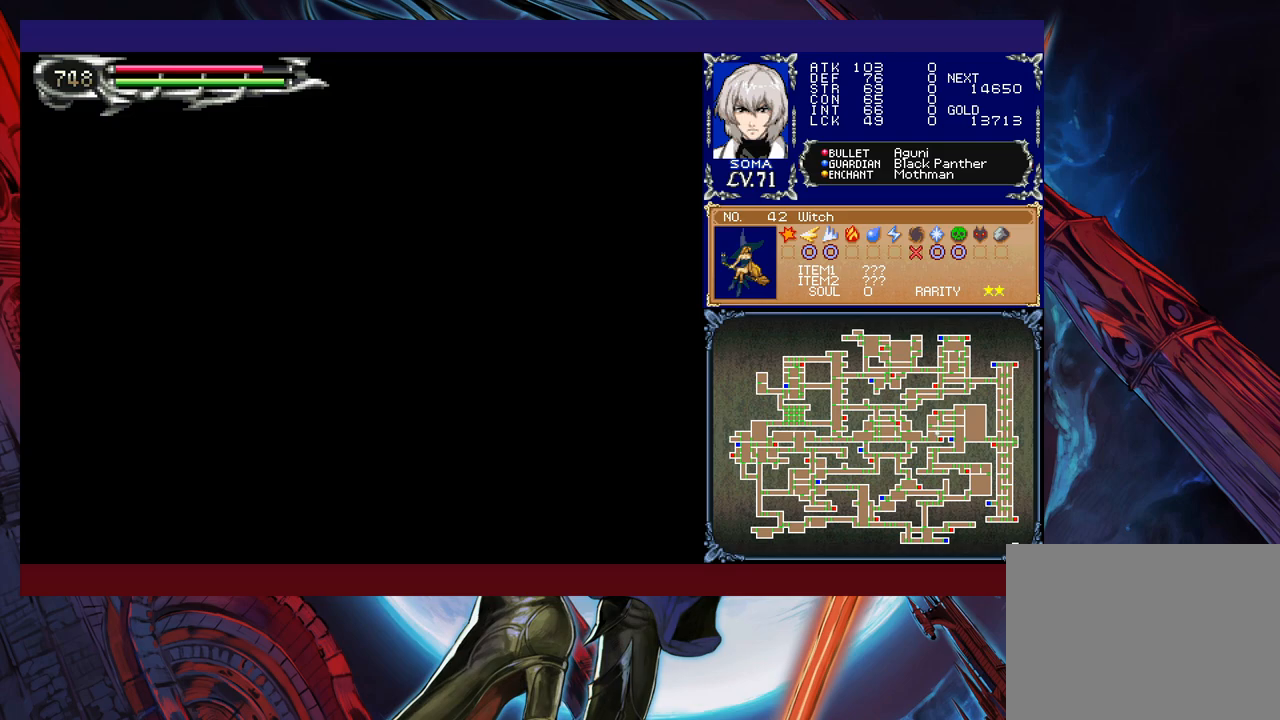
{"buttons": ["R1"], "left_stick": "right", "events": [[217, "B", "down"], [467, "B", "up"]]}
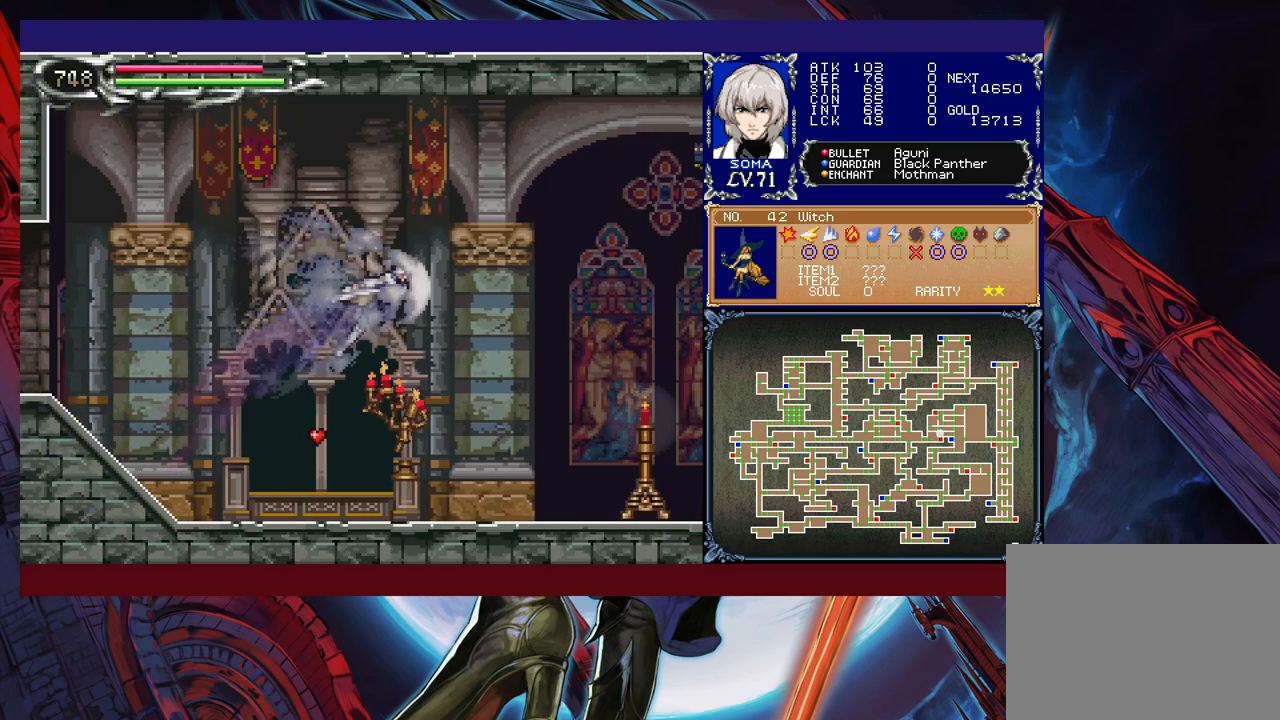
{"buttons": ["A", "B", "R1"], "left_stick": "left", "events": [[133, "B", "down"], [217, "A", "down"], [267, "left_stick", "left"]]}
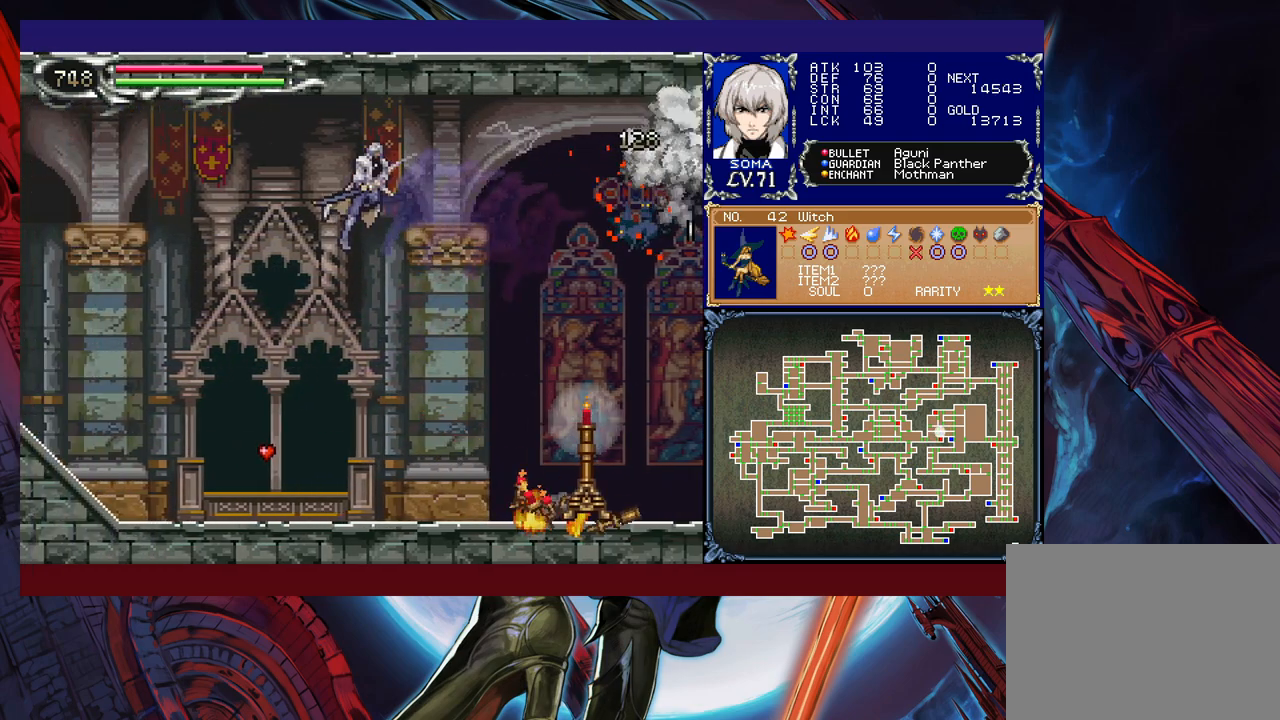
{"buttons": ["R1"], "left_stick": "left", "events": [[333, "A", "up"], [383, "B", "up"]]}
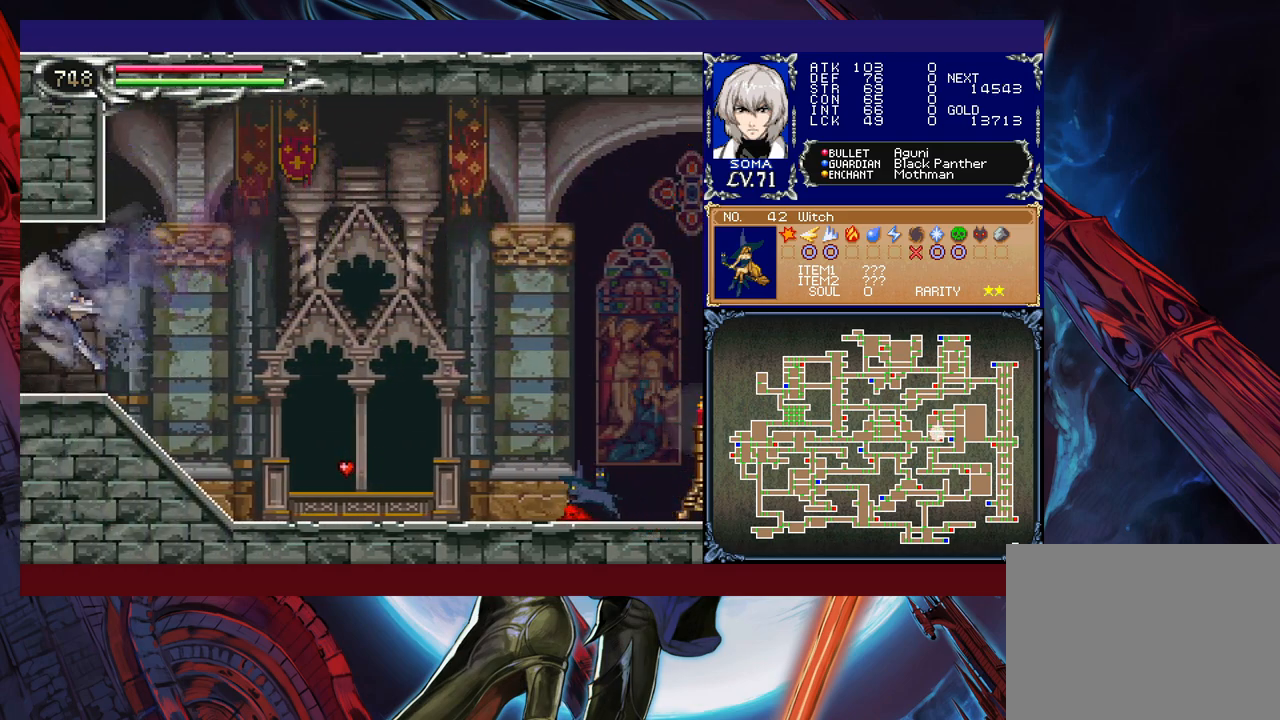
{"buttons": ["B", "R1"], "left_stick": "right", "events": [[133, "left_stick", "right"], [167, "R1", "up"], [183, "R1", "down"], [483, "B", "down"]]}
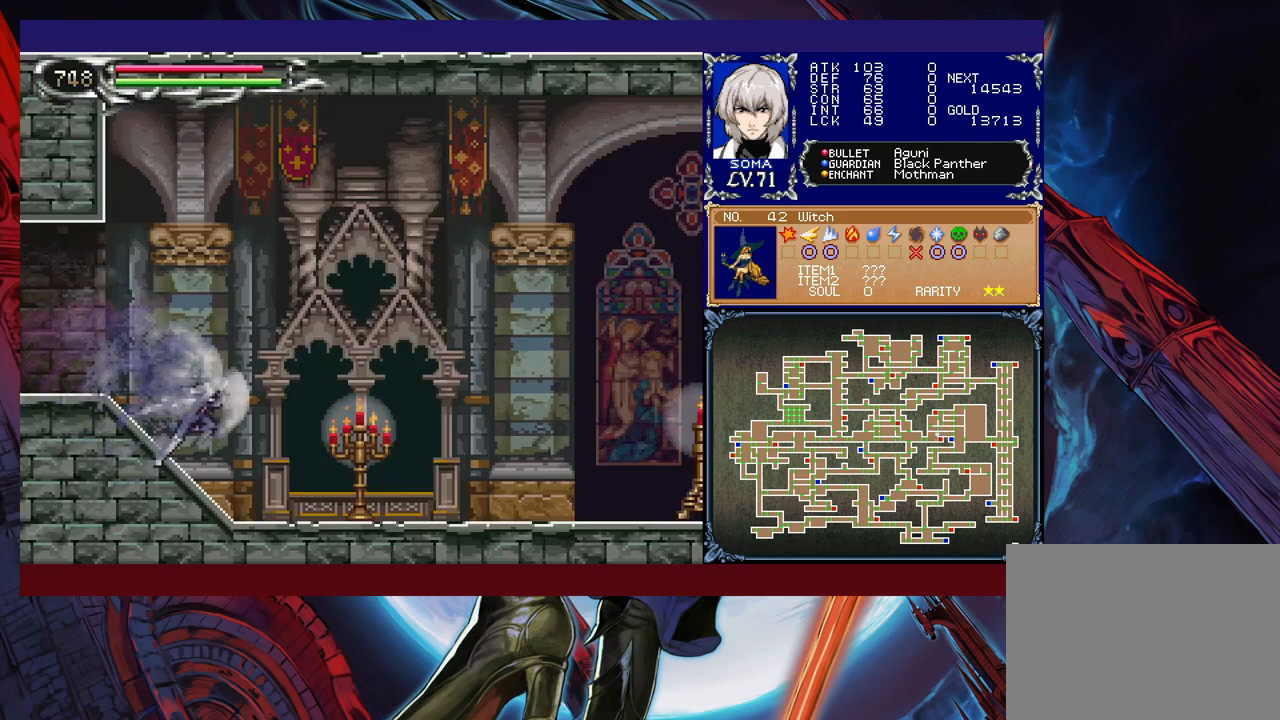
{"buttons": ["B", "R1"], "left_stick": "right", "events": [[233, "B", "up"], [367, "B", "down"]]}
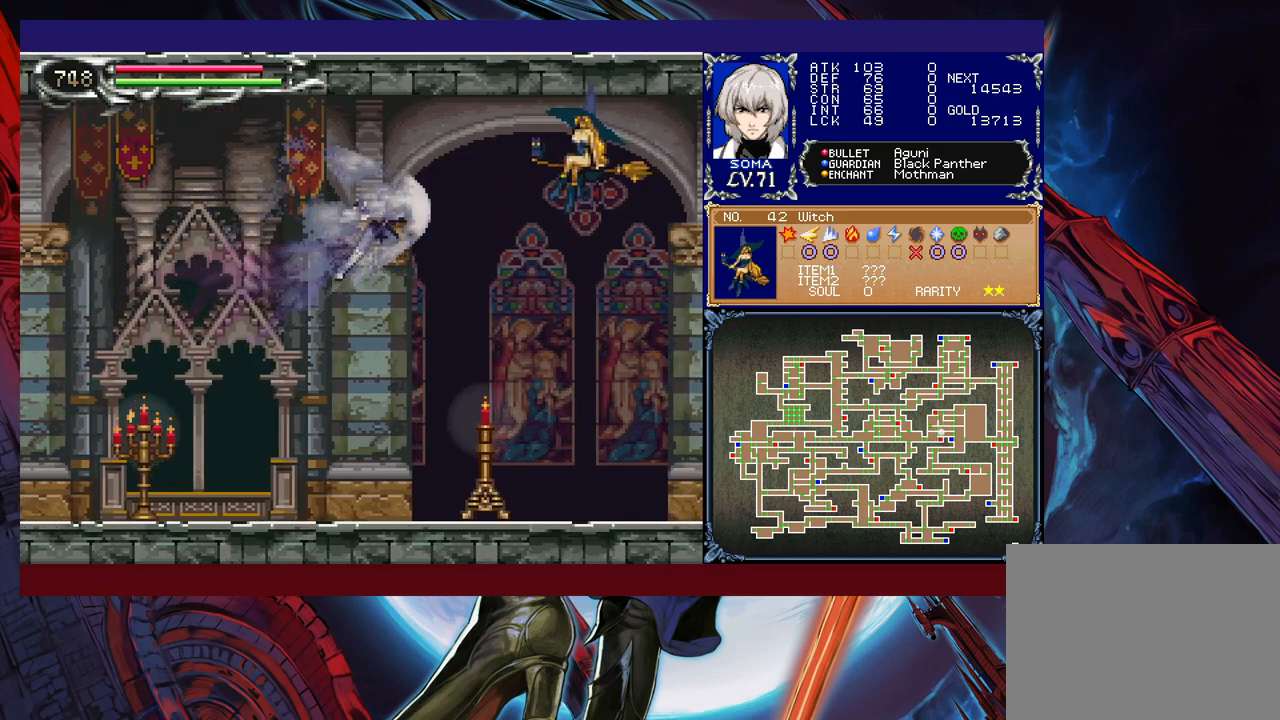
{"buttons": ["A", "B", "R1"], "left_stick": "left", "events": [[17, "A", "down"], [67, "left_stick", "left"]]}
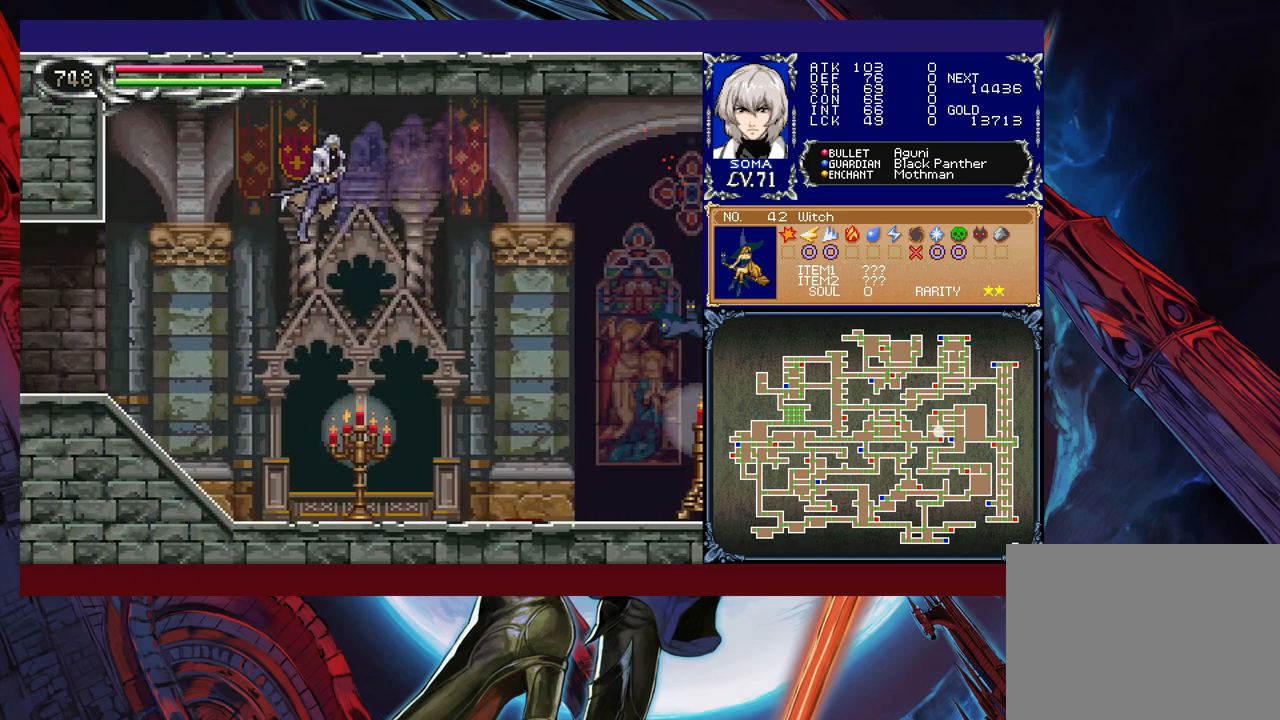
{"buttons": ["R1"], "left_stick": "right", "events": [[17, "A", "up"], [83, "B", "up"], [367, "left_stick", "right"], [417, "R1", "up"], [433, "R1", "down"]]}
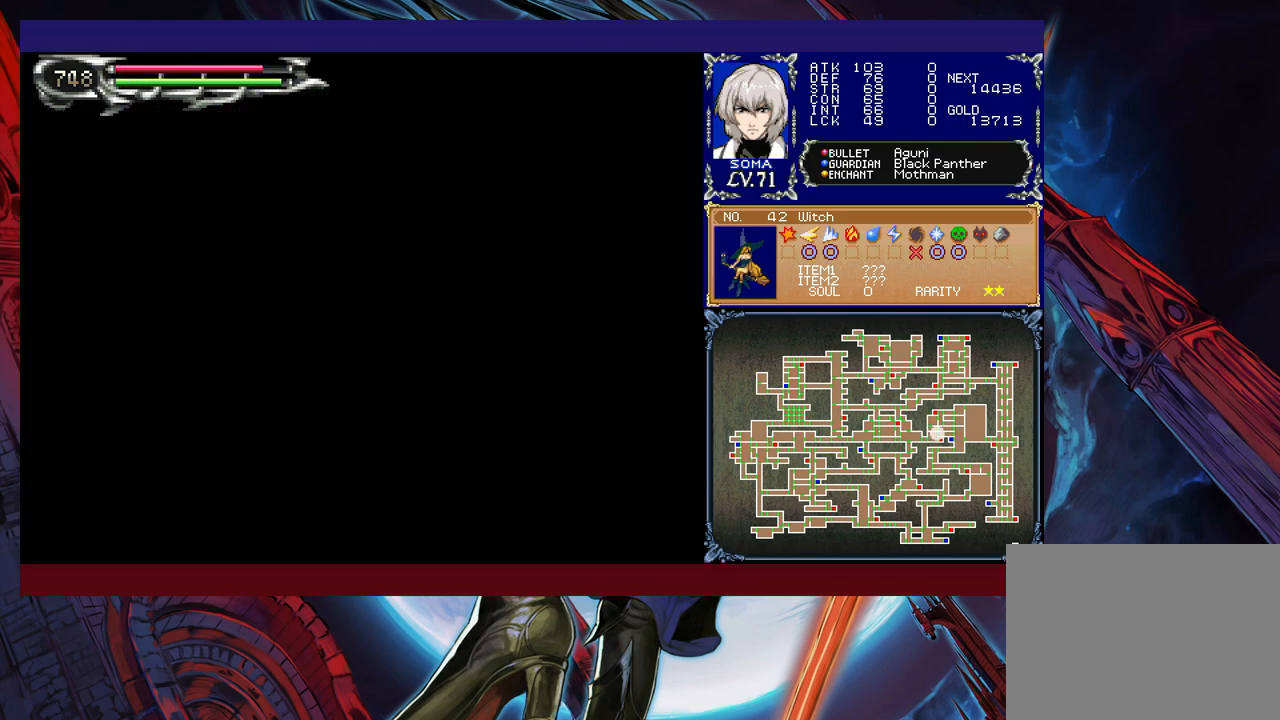
{"buttons": ["R1"], "left_stick": "right", "events": [[167, "B", "down"], [233, "R1", "up"], [267, "R1", "down"], [283, "B", "up"]]}
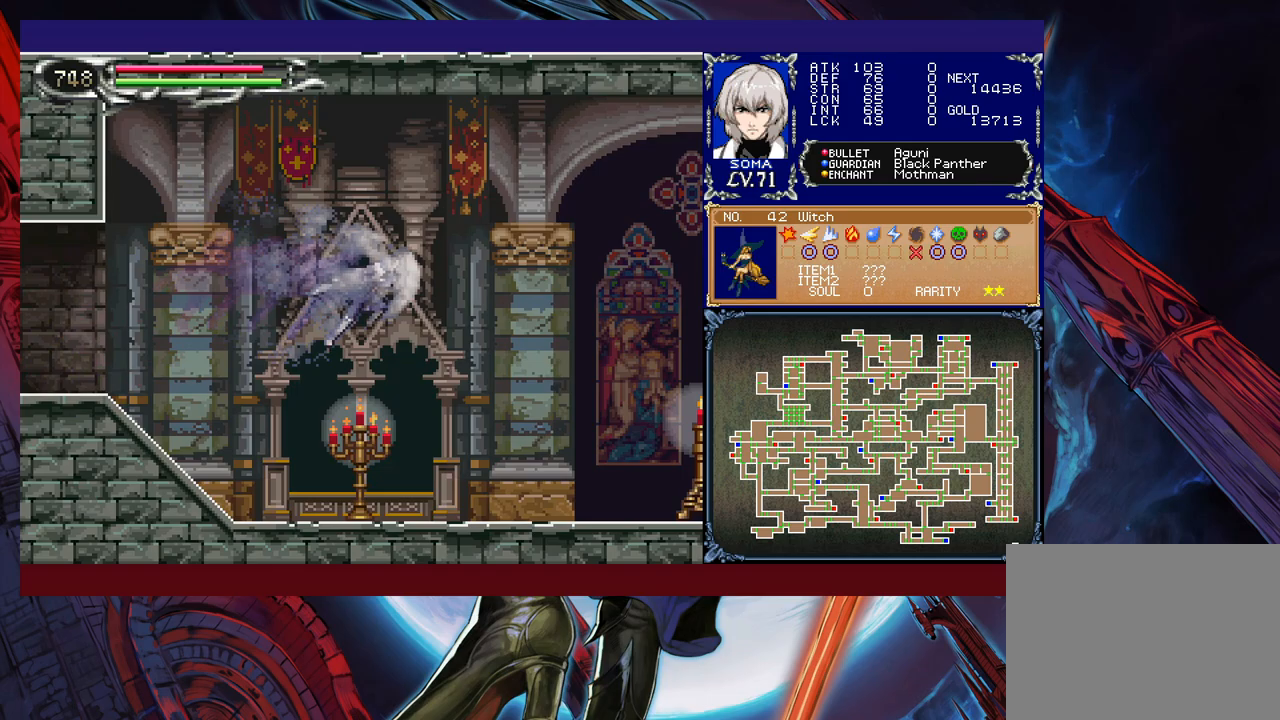
{"buttons": ["A", "B", "R1"], "left_stick": "left", "events": [[117, "B", "down"], [283, "A", "down"], [333, "left_stick", "left"]]}
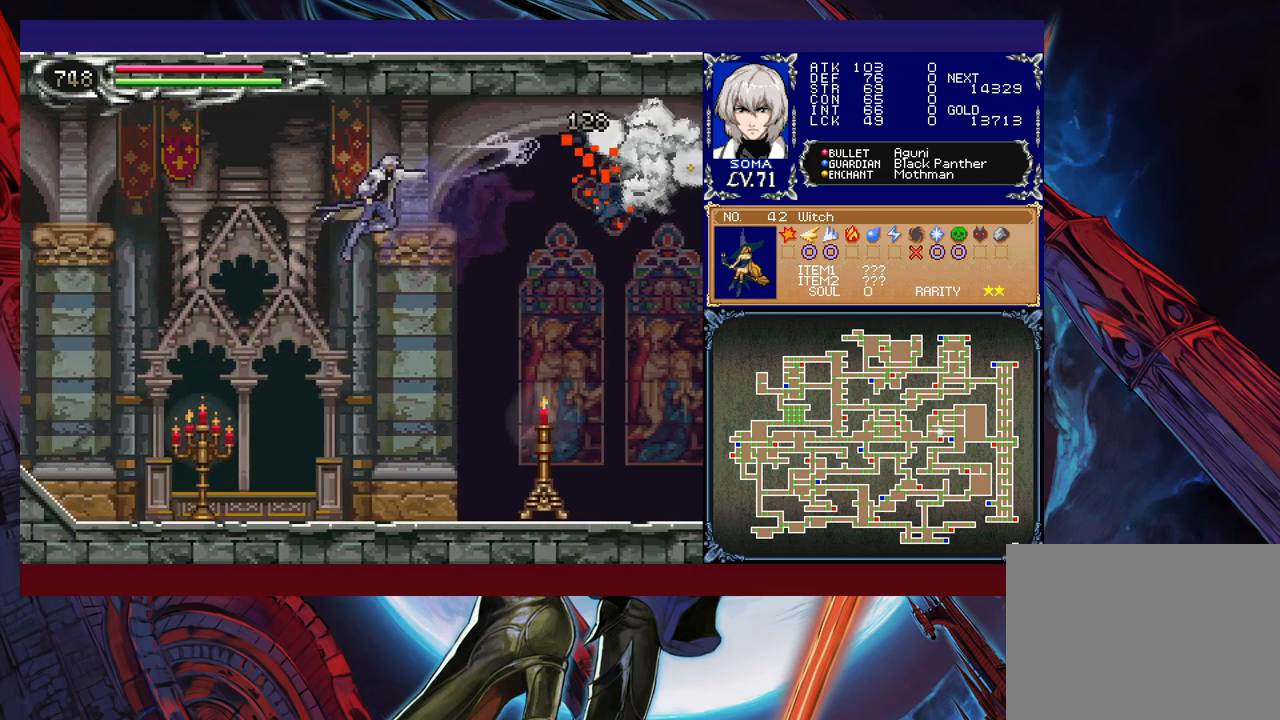
{"buttons": ["R1"], "left_stick": "left", "events": [[133, "A", "up"], [217, "B", "up"]]}
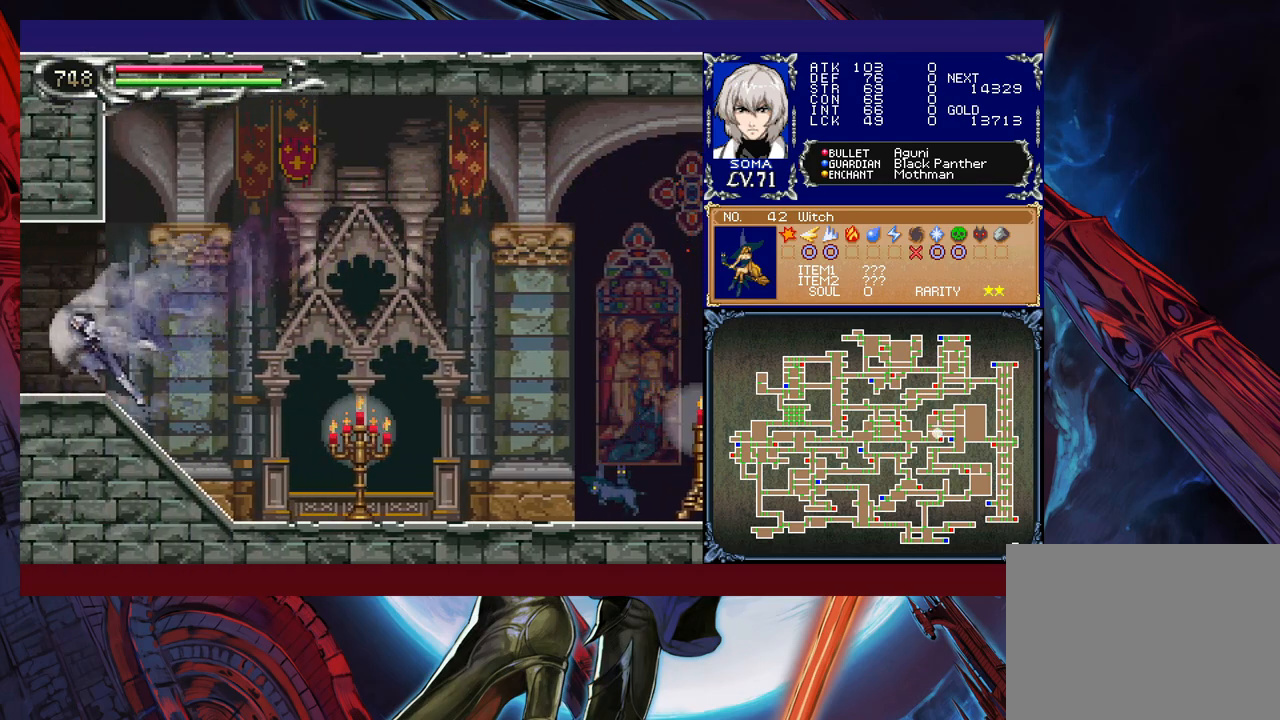
{"buttons": ["R1"], "left_stick": "right", "events": [[233, "left_stick", "right"]]}
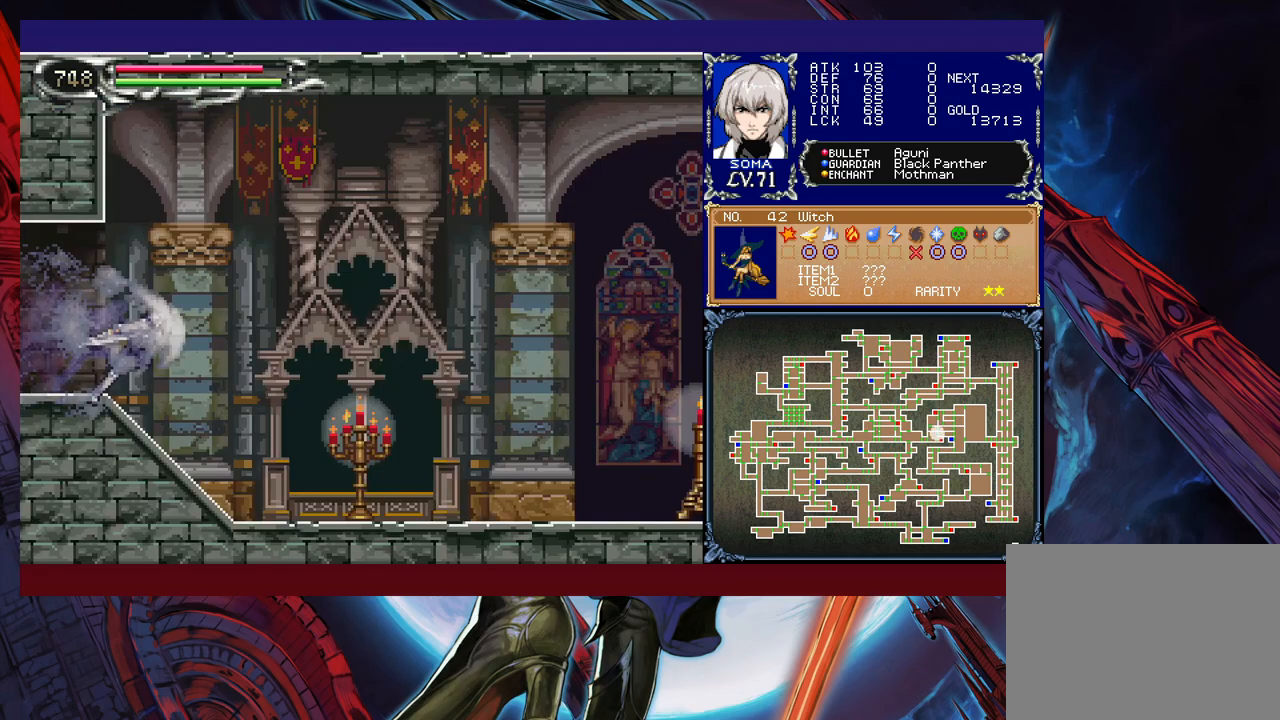
{"buttons": ["B", "R1"], "left_stick": "right", "events": [[83, "B", "down"], [283, "B", "up"], [467, "B", "down"]]}
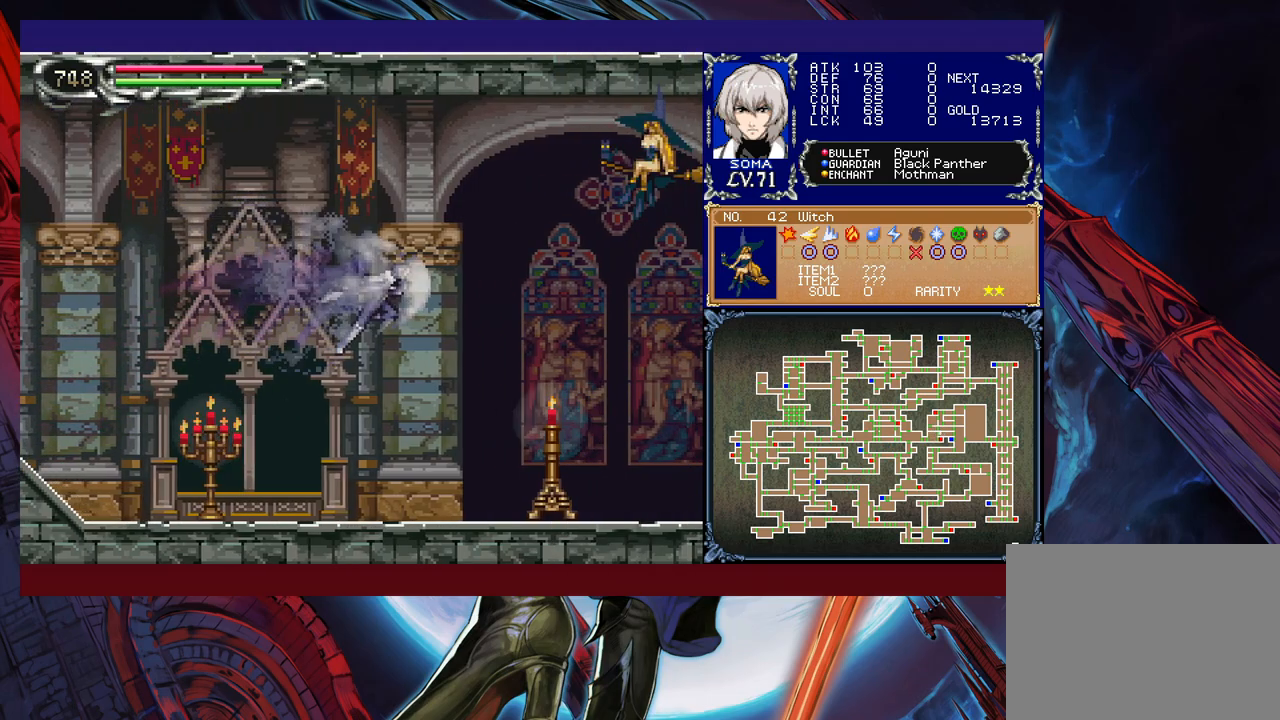
{"buttons": ["A", "B", "R1"], "left_stick": "left", "events": [[117, "A", "down"], [167, "left_stick", "left"]]}
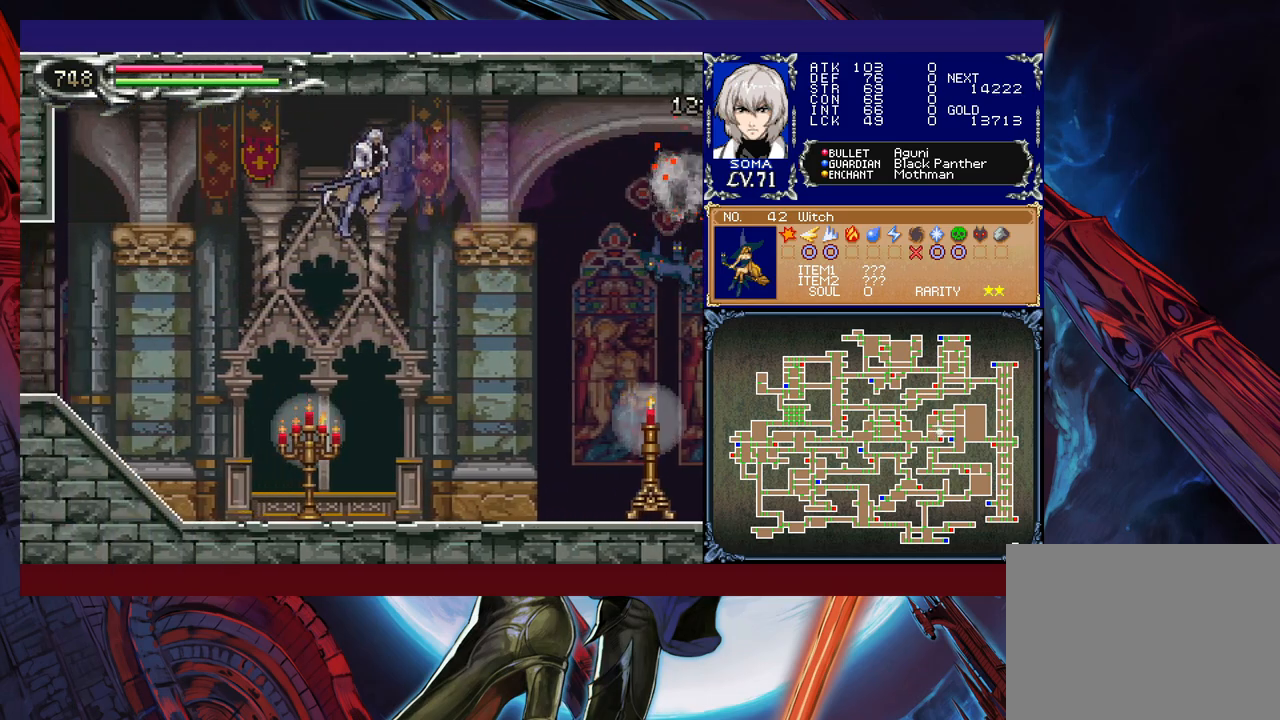
{"buttons": ["R1"], "left_stick": "left", "events": [[183, "A", "up"], [217, "B", "up"]]}
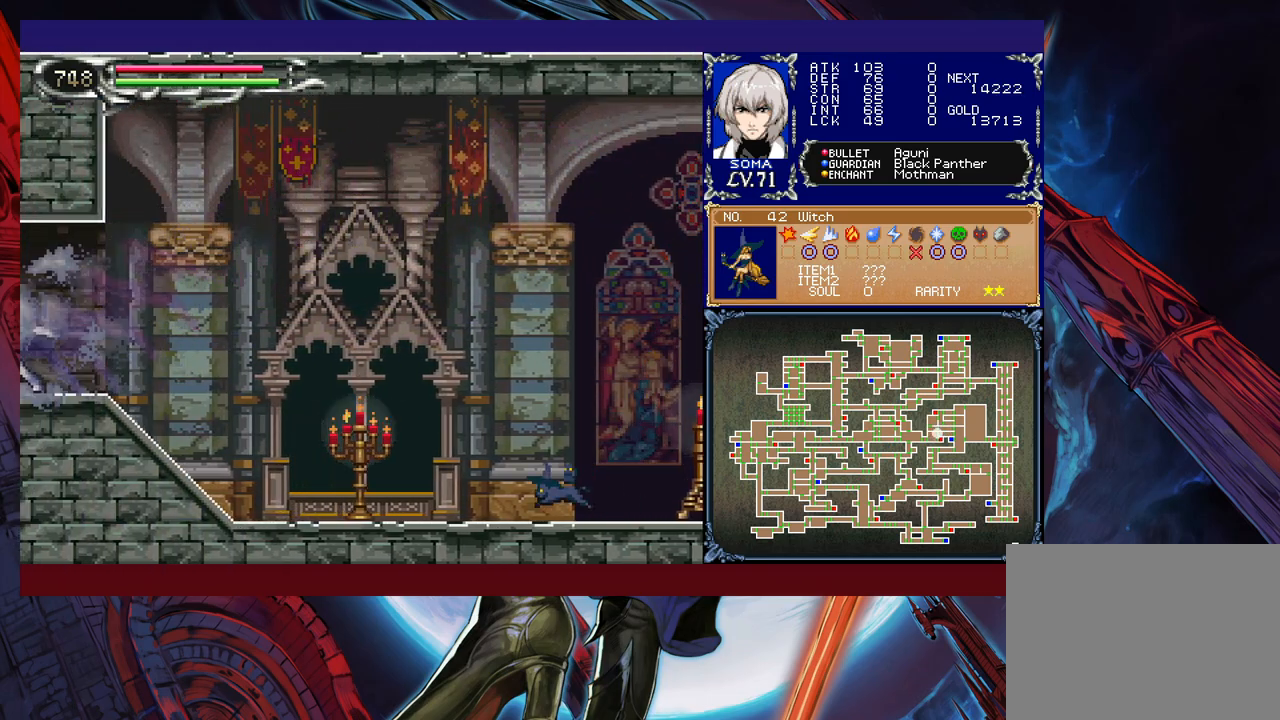
{"buttons": ["B", "R1"], "left_stick": "right", "events": [[17, "left_stick", "center"], [67, "left_stick", "right"], [383, "B", "down"]]}
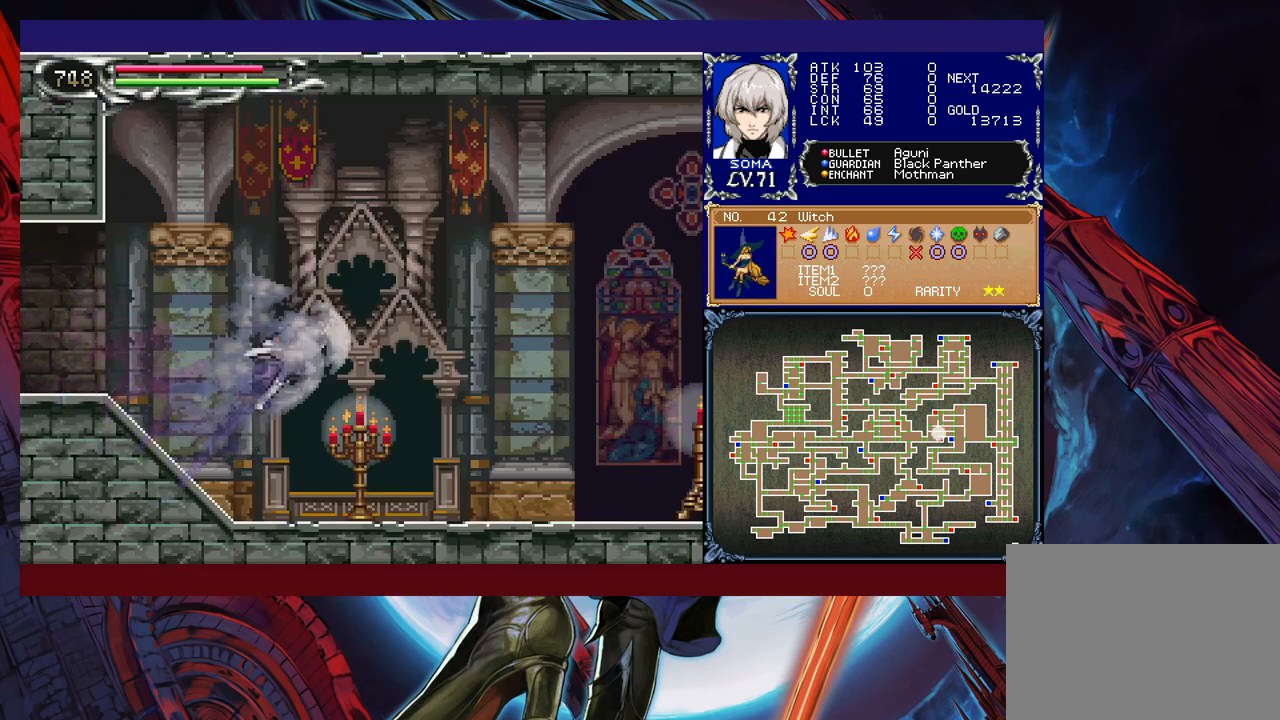
{"buttons": ["A", "B", "R1"], "left_stick": "up-left", "events": [[167, "B", "up"], [317, "B", "down"], [417, "A", "down"], [467, "left_stick", "up-left"]]}
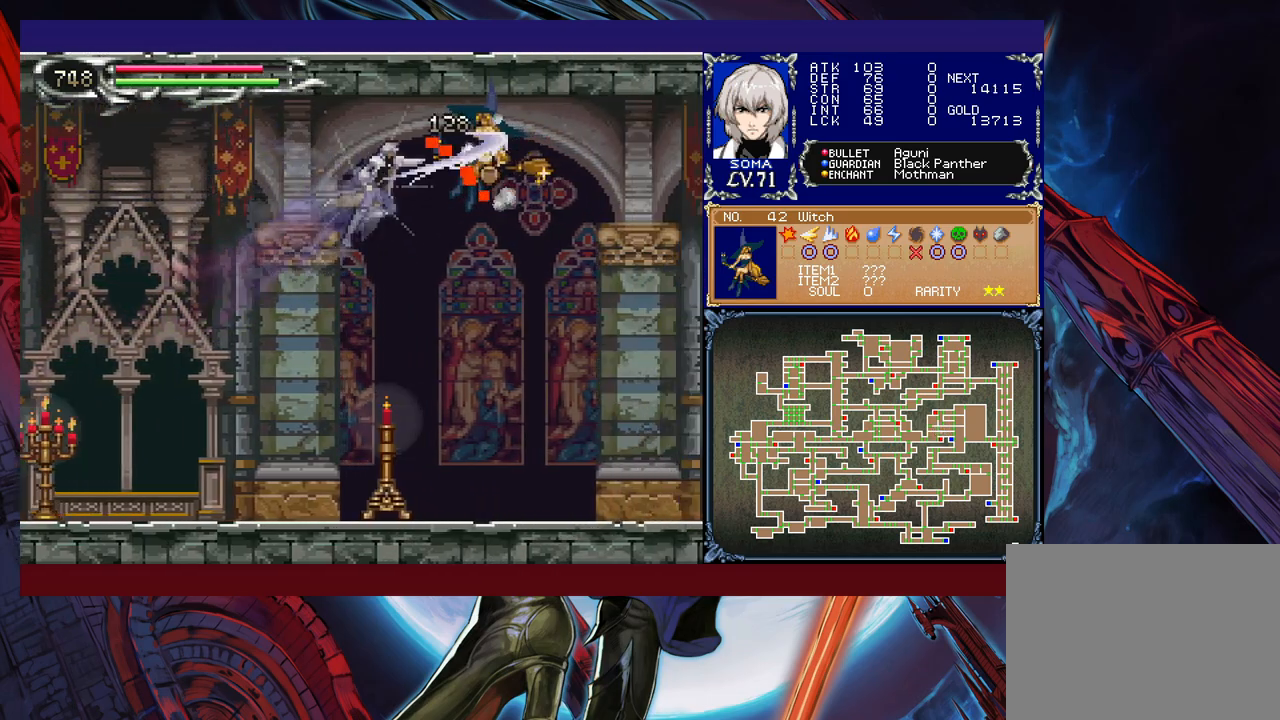
{"buttons": ["R1"], "left_stick": "up-left", "events": [[367, "A", "up"], [417, "B", "up"]]}
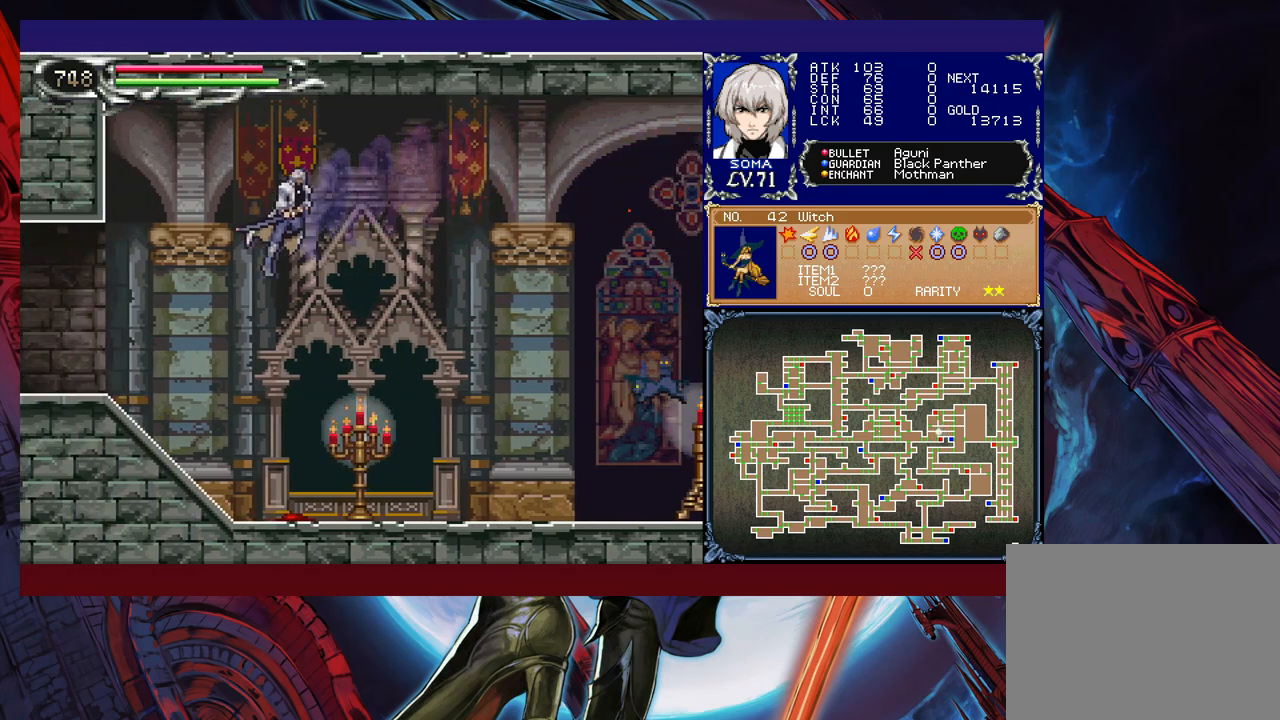
{"buttons": ["R1"], "left_stick": "right", "events": [[383, "left_stick", "right"]]}
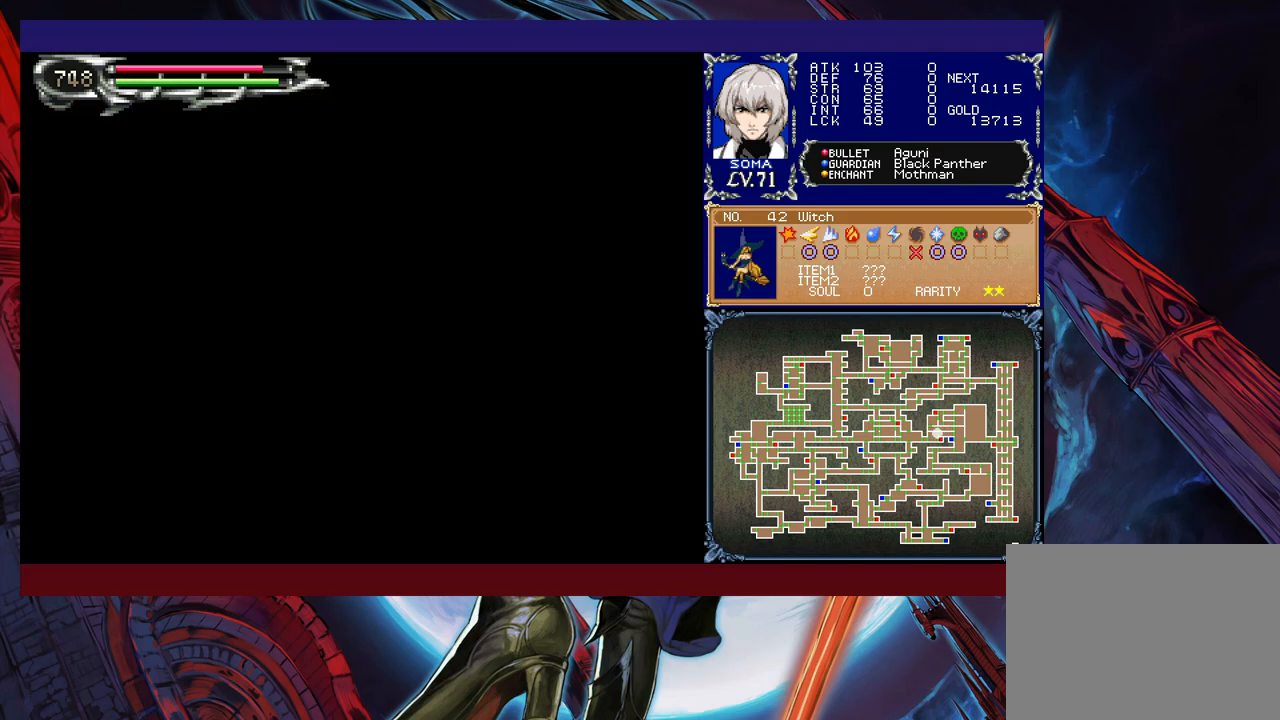
{"buttons": ["R1"], "left_stick": "right", "events": [[183, "B", "down"], [467, "B", "up"]]}
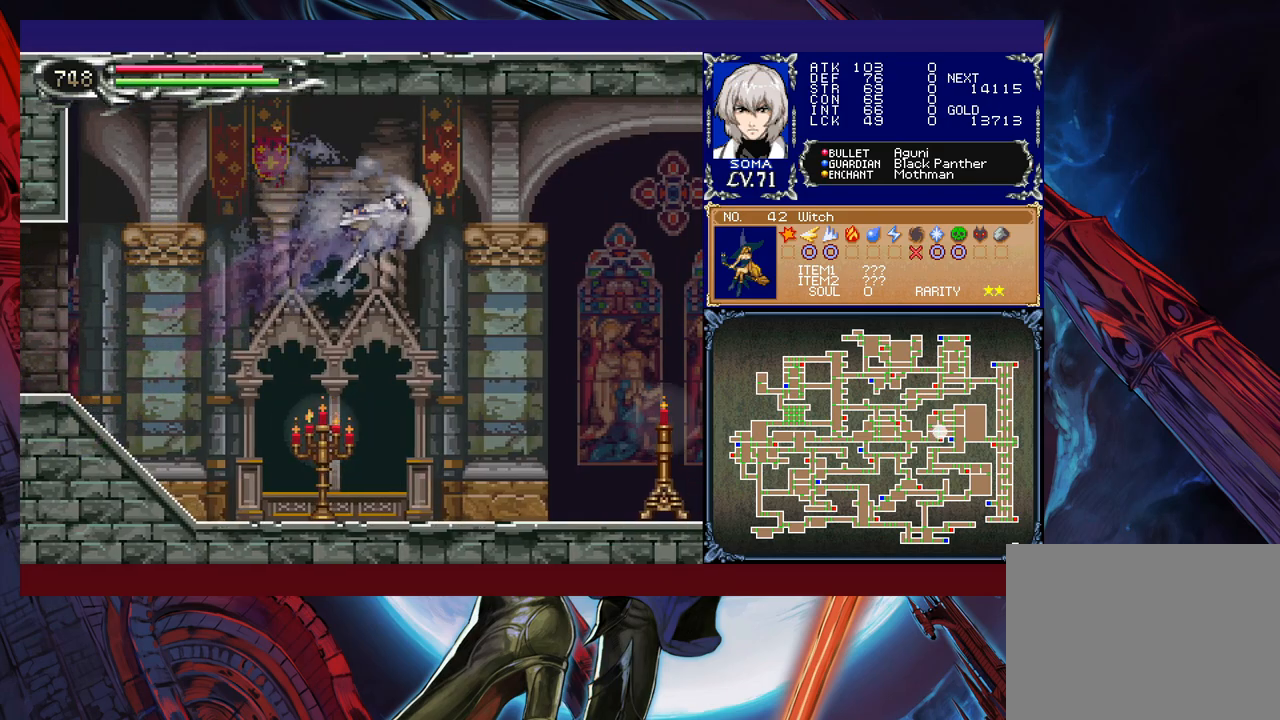
{"buttons": ["A", "B", "R1"], "left_stick": "up-left", "events": [[217, "B", "down"], [283, "A", "down"], [283, "left_stick", "up-left"]]}
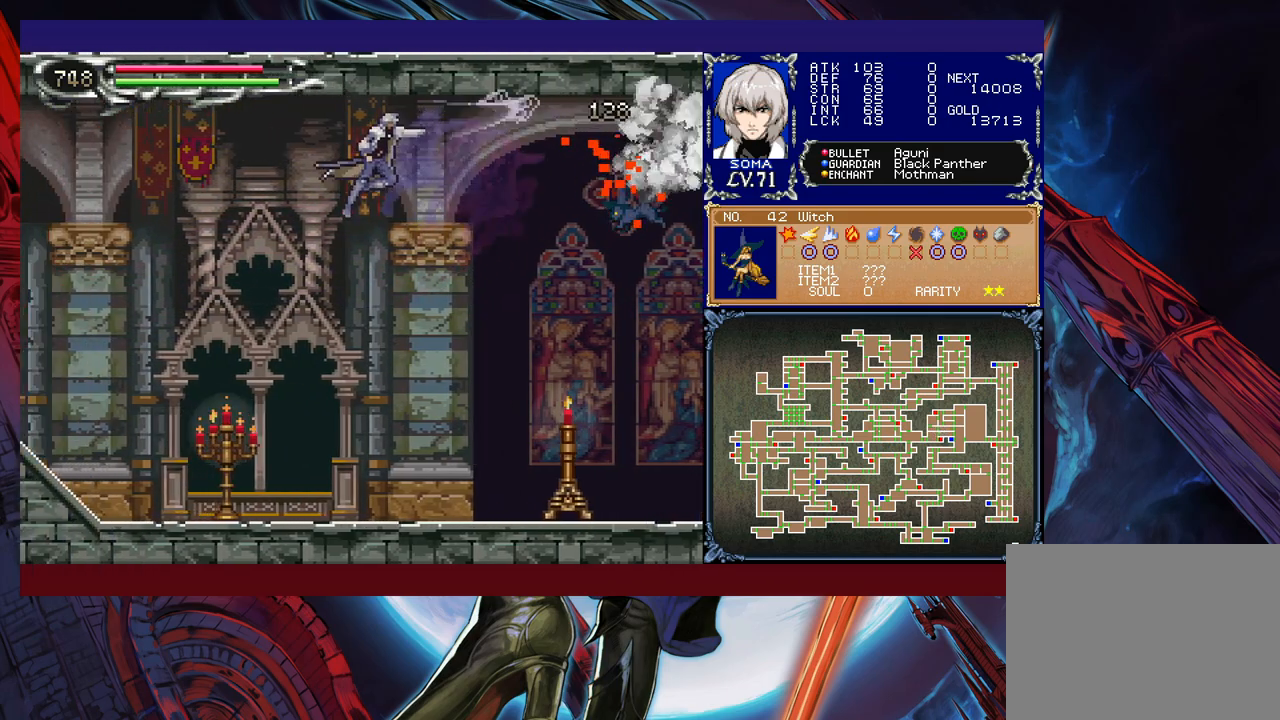
{"buttons": ["B", "R1"], "left_stick": "up-left", "events": [[317, "A", "up"]]}
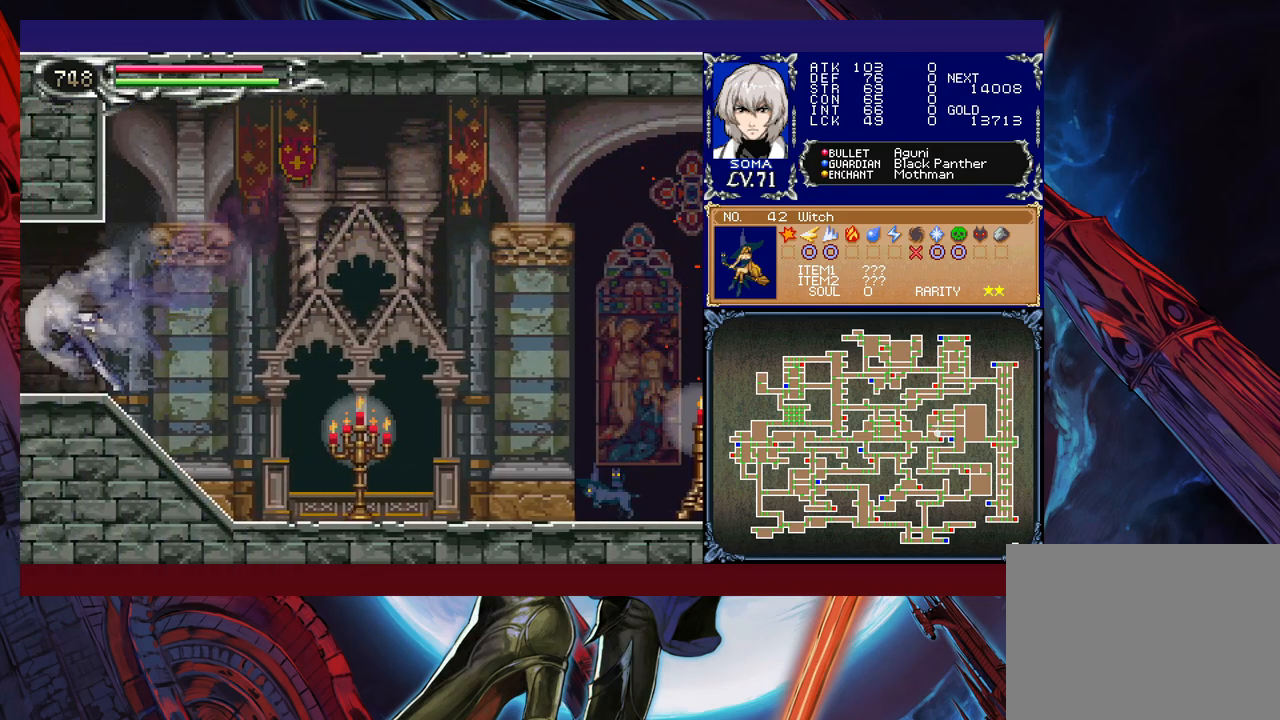
{"buttons": ["B", "R1"], "left_stick": "right", "events": [[83, "R1", "up"], [133, "left_stick", "right"], [267, "R1", "down"]]}
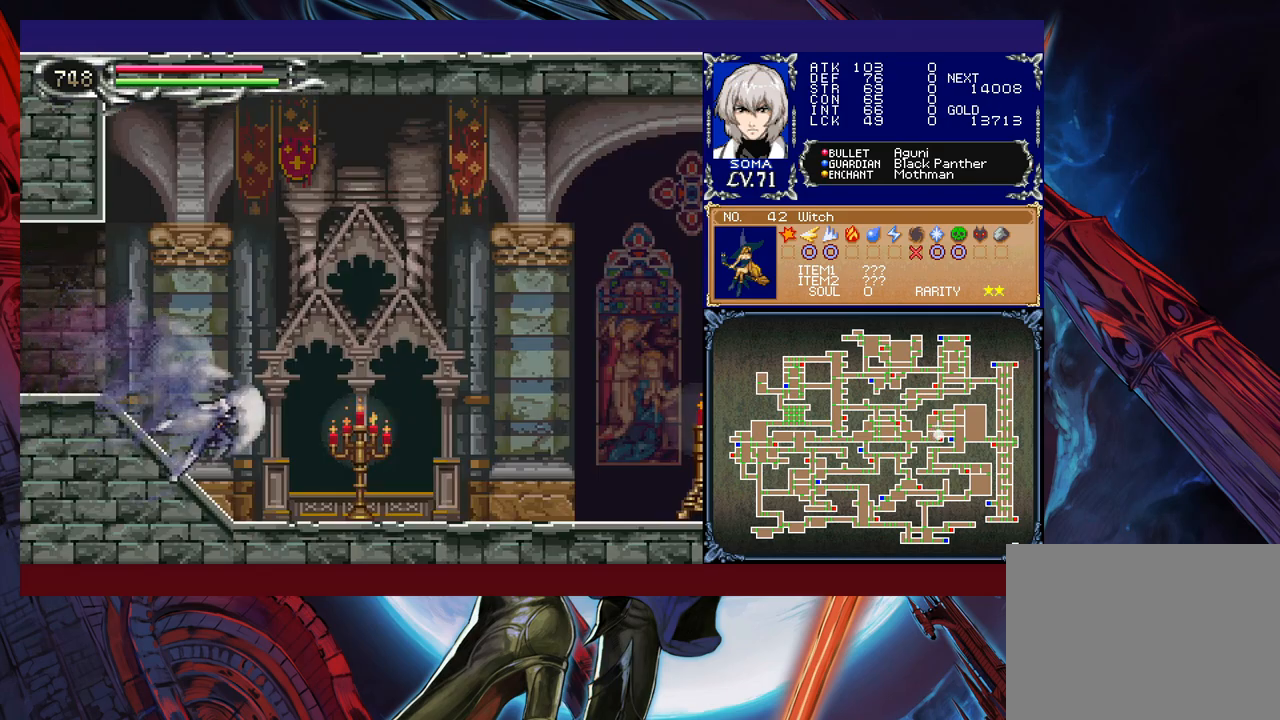
{"buttons": ["B", "R1"], "left_stick": "right", "events": [[167, "B", "up"], [233, "B", "down"], [417, "B", "up"], [467, "B", "down"]]}
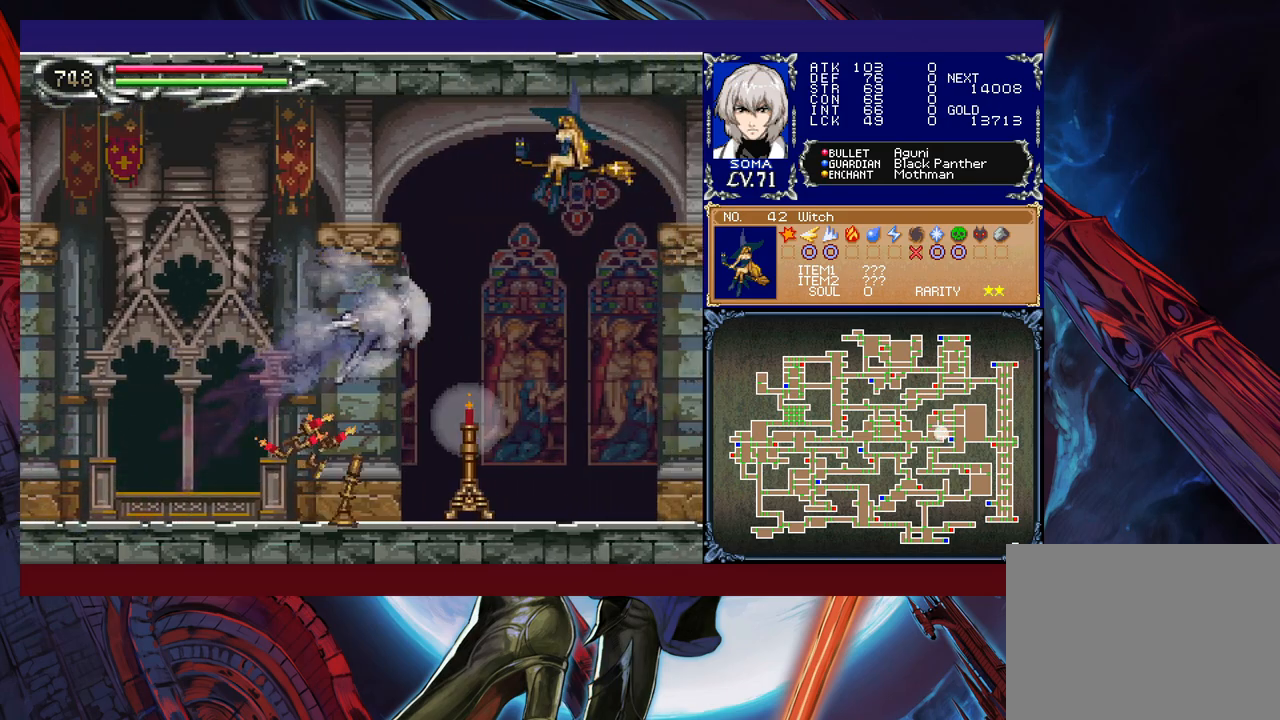
{"buttons": ["A", "B", "R1"], "left_stick": "left", "events": [[67, "A", "down"], [67, "R1", "up"], [117, "R1", "down"], [117, "left_stick", "left"]]}
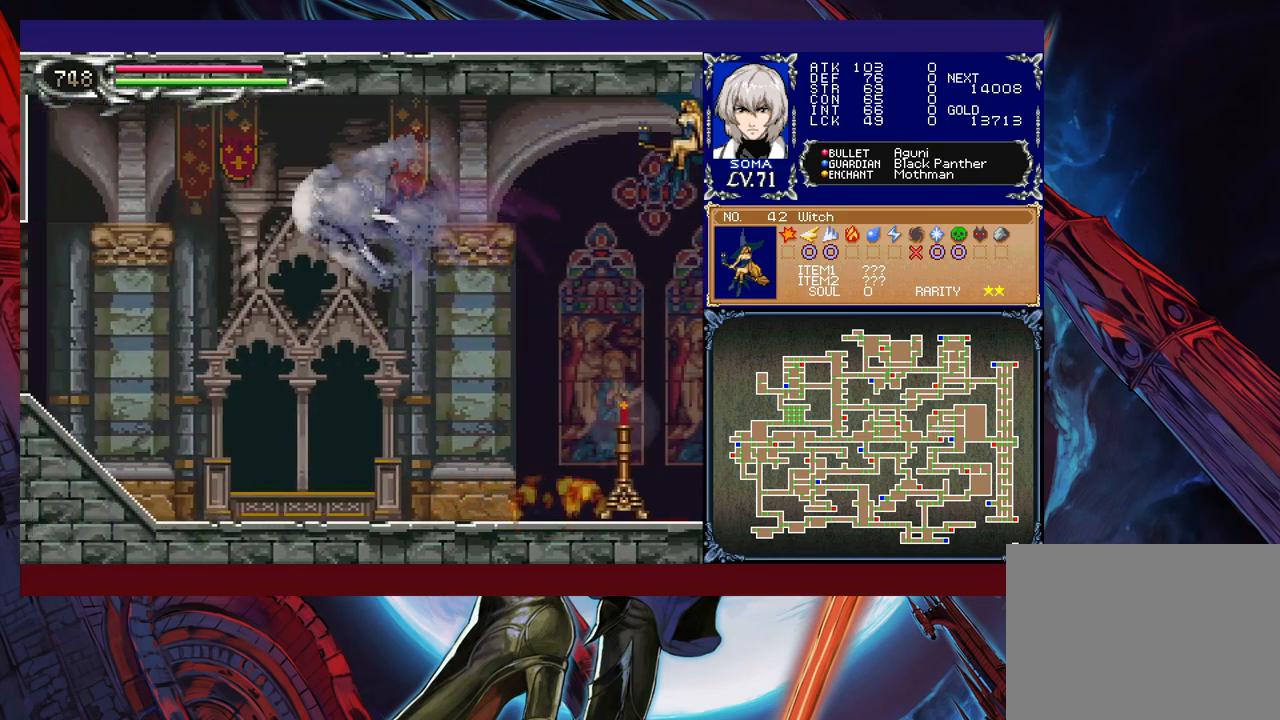
{"buttons": ["B", "R1"], "left_stick": "right", "events": [[17, "A", "up"], [17, "left_stick", "up-left"], [33, "B", "up"], [67, "R1", "up"], [383, "left_stick", "right"], [417, "B", "down"], [467, "R1", "down"]]}
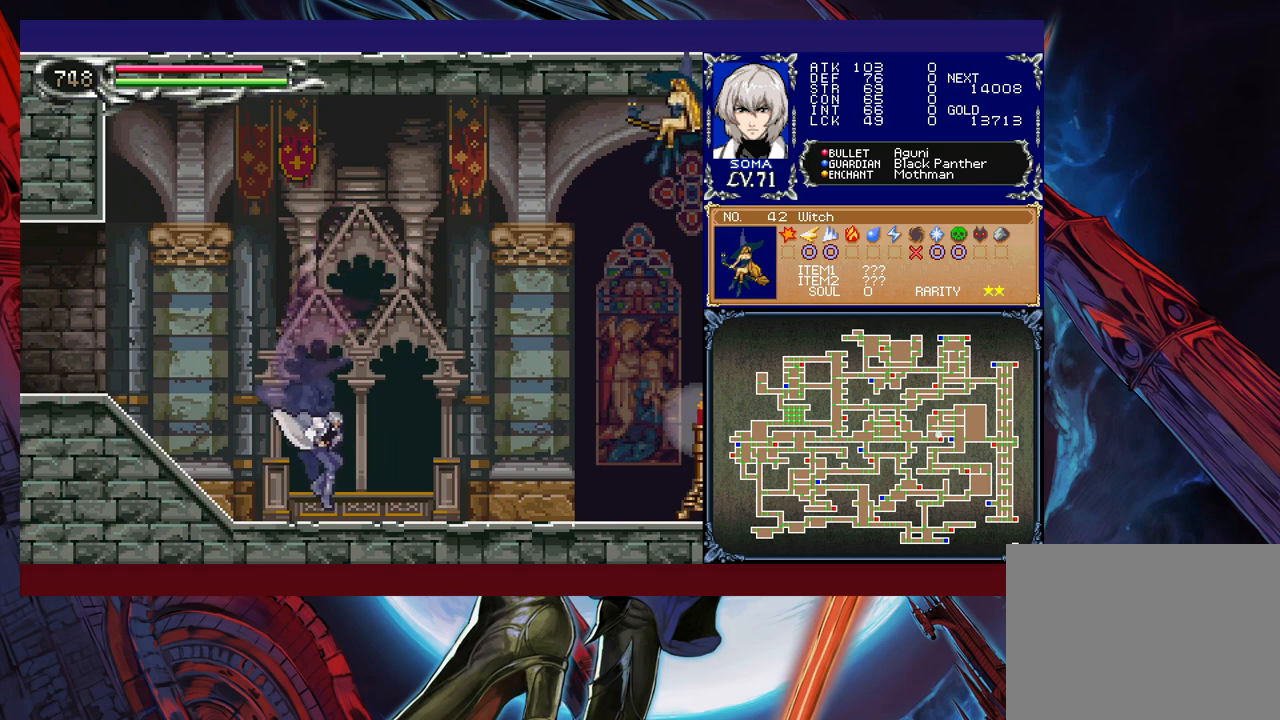
{"buttons": ["B", "R1"], "left_stick": "left", "events": [[33, "R1", "up"], [83, "B", "up"], [117, "R1", "down"], [167, "B", "down"], [267, "left_stick", "center"], [317, "B", "up"], [317, "left_stick", "left"], [417, "B", "down"]]}